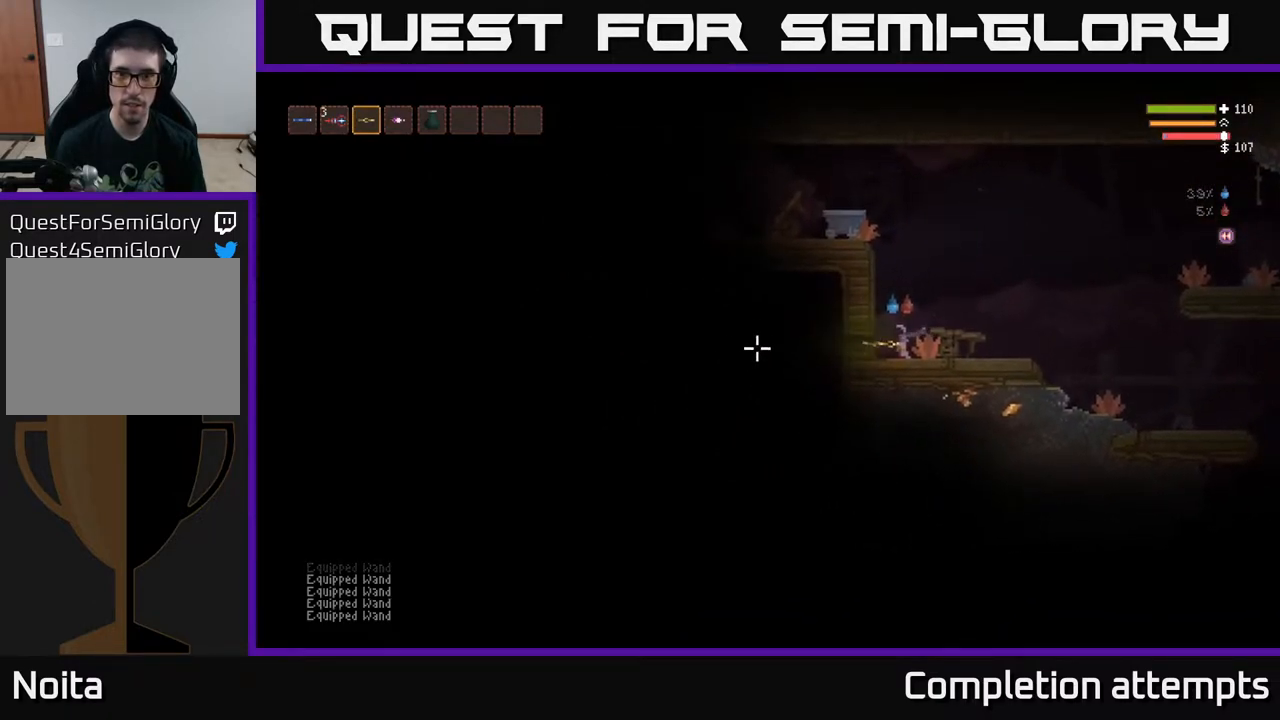
Gameplay with a controller (Xbox layout); each line is a JSON object with the inputs held at the frame after it. "events" lists button and stick changes between this image and that frame as [ms after this image, input, new state], when the widget could be followed in between.
{"buttons": [], "left_stick": "center", "right_stick": "left", "events": [[50, "R2", "up"]]}
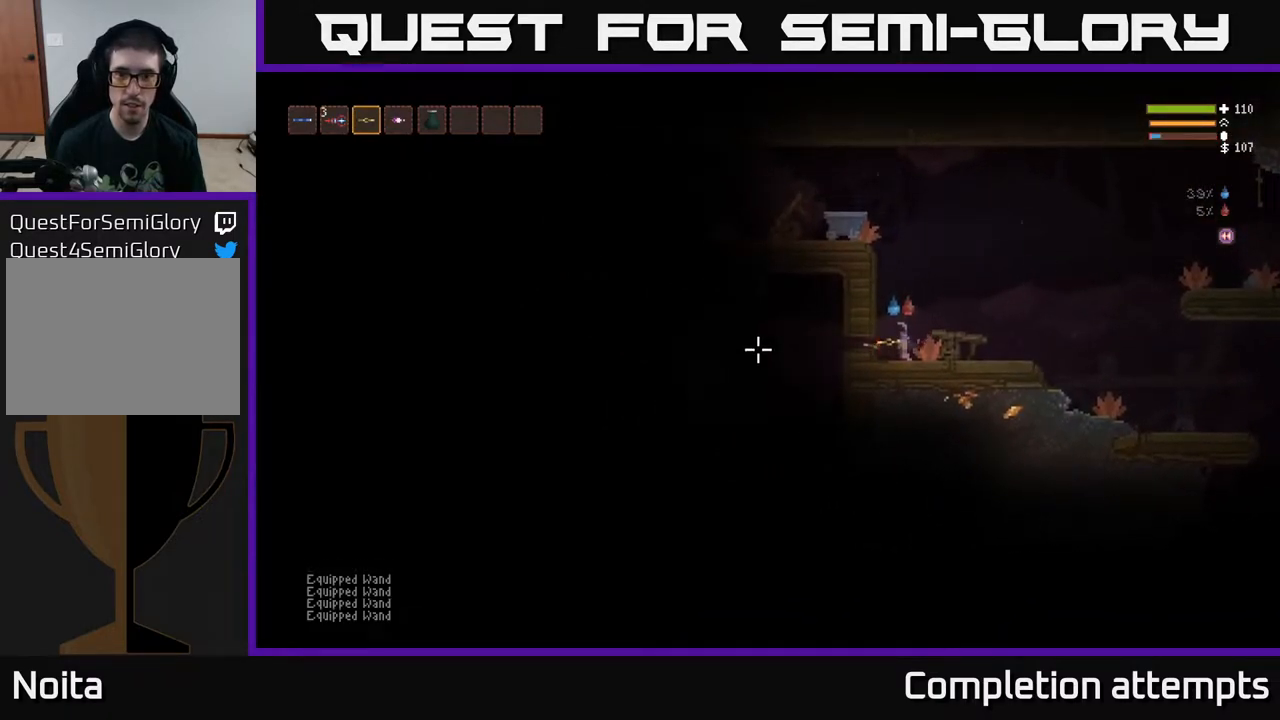
{"buttons": [], "left_stick": "center", "right_stick": "left", "events": [[50, "L2", "down"], [117, "L2", "up"]]}
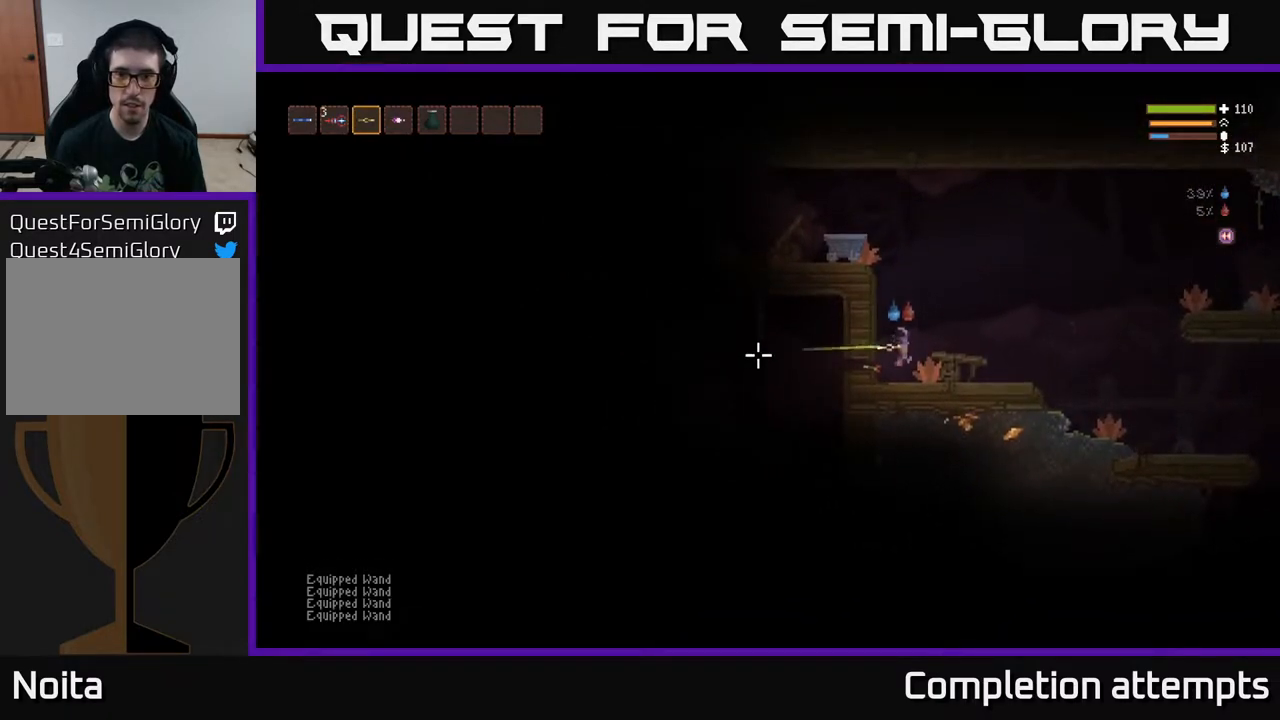
{"buttons": [], "left_stick": "center", "right_stick": "left", "events": [[17, "R2", "down"], [167, "R2", "up"]]}
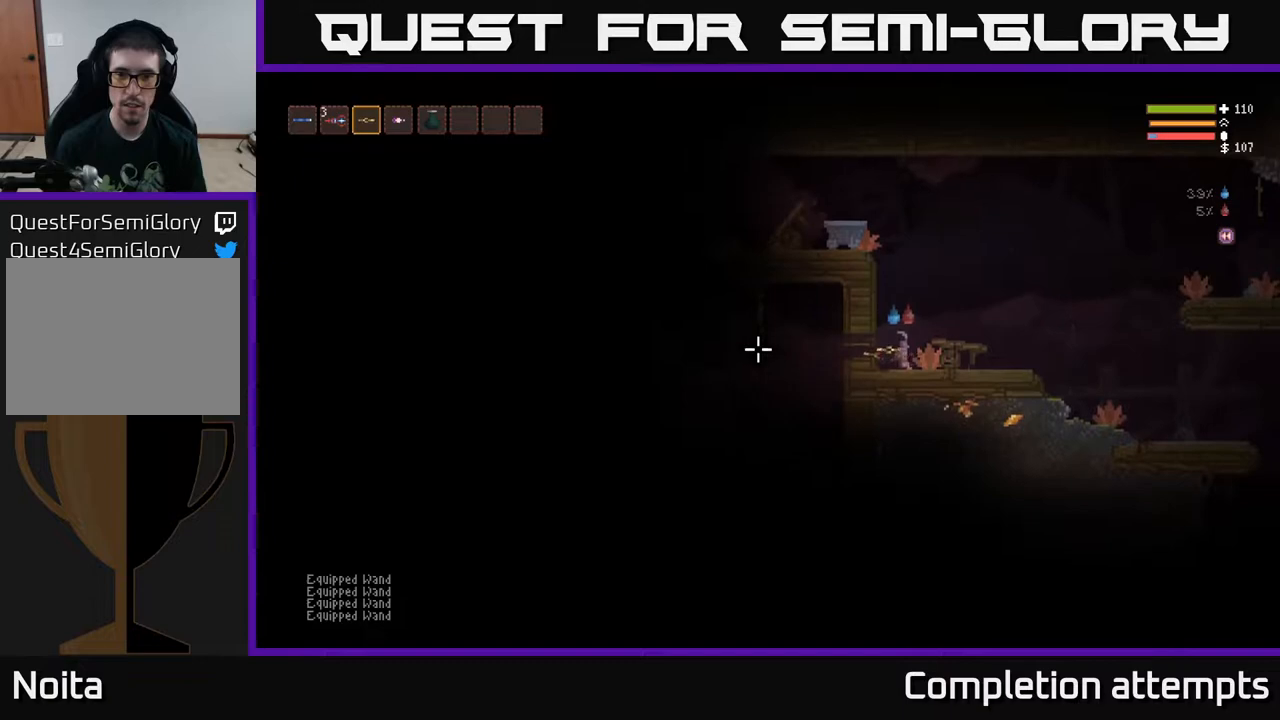
{"buttons": [], "left_stick": "center", "right_stick": "left", "events": [[33, "L2", "down"], [117, "L2", "up"]]}
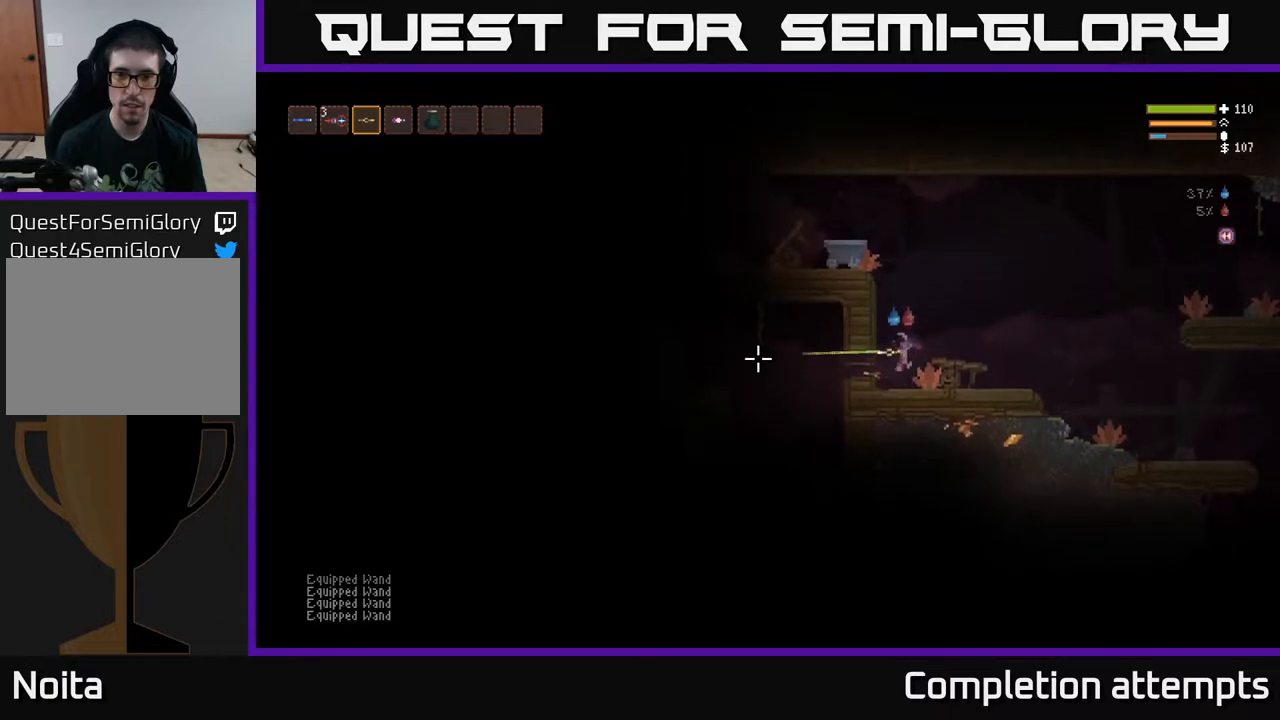
{"buttons": [], "left_stick": "center", "right_stick": "left", "events": [[17, "R2", "down"], [233, "R2", "up"]]}
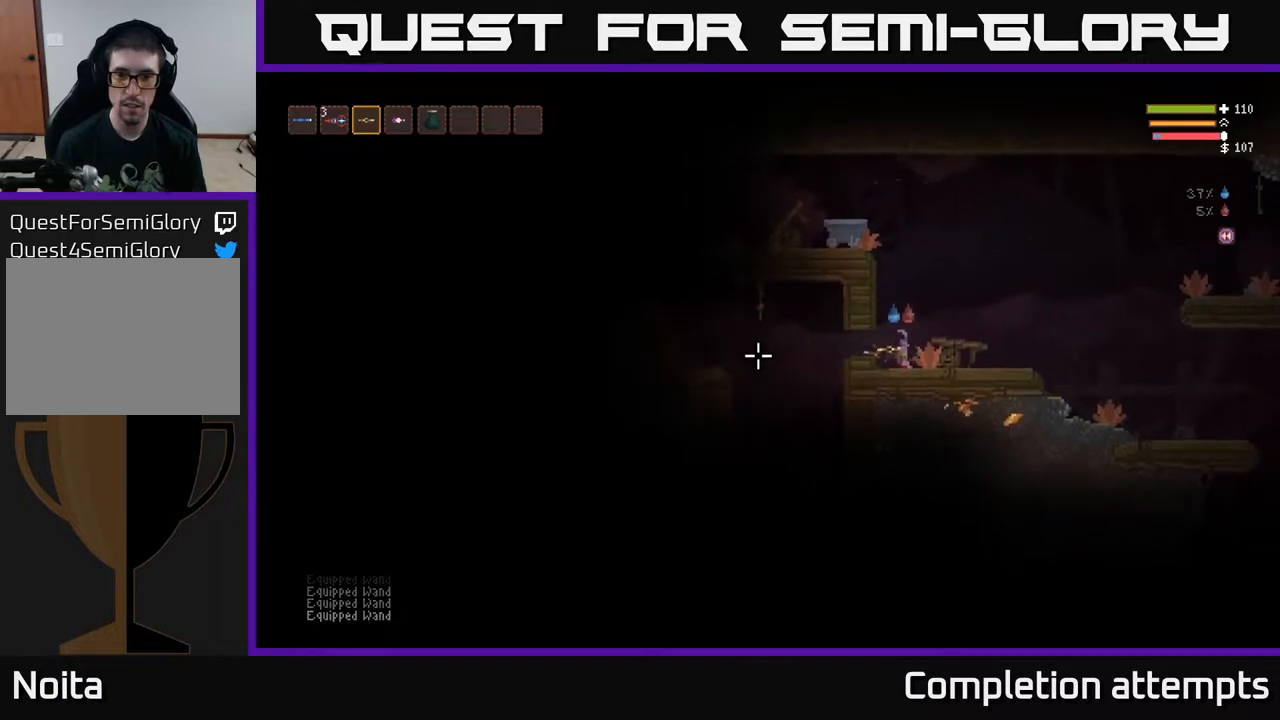
{"buttons": [], "left_stick": "left", "right_stick": "left", "events": [[100, "left_stick", "left"], [267, "L2", "down"], [350, "L2", "up"]]}
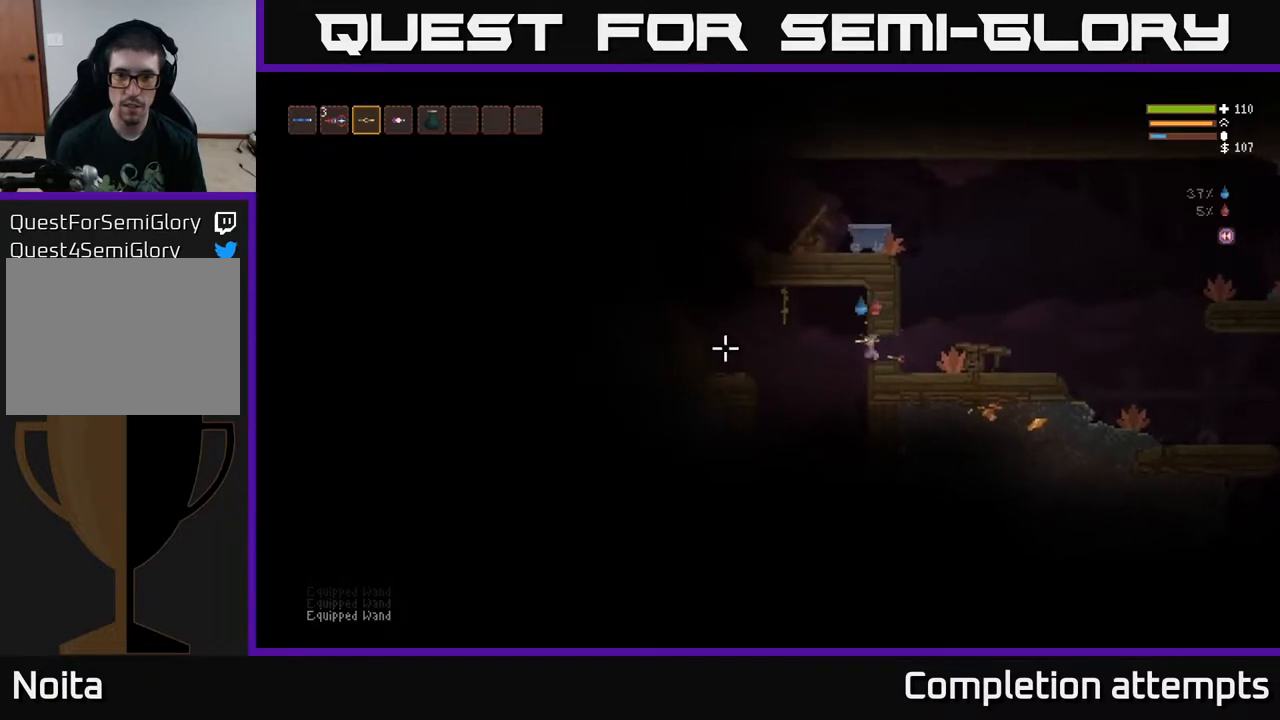
{"buttons": ["L2"], "left_stick": "center", "right_stick": "down", "events": [[150, "right_stick", "down-left"], [333, "right_stick", "down"], [350, "left_stick", "center"], [450, "L2", "down"]]}
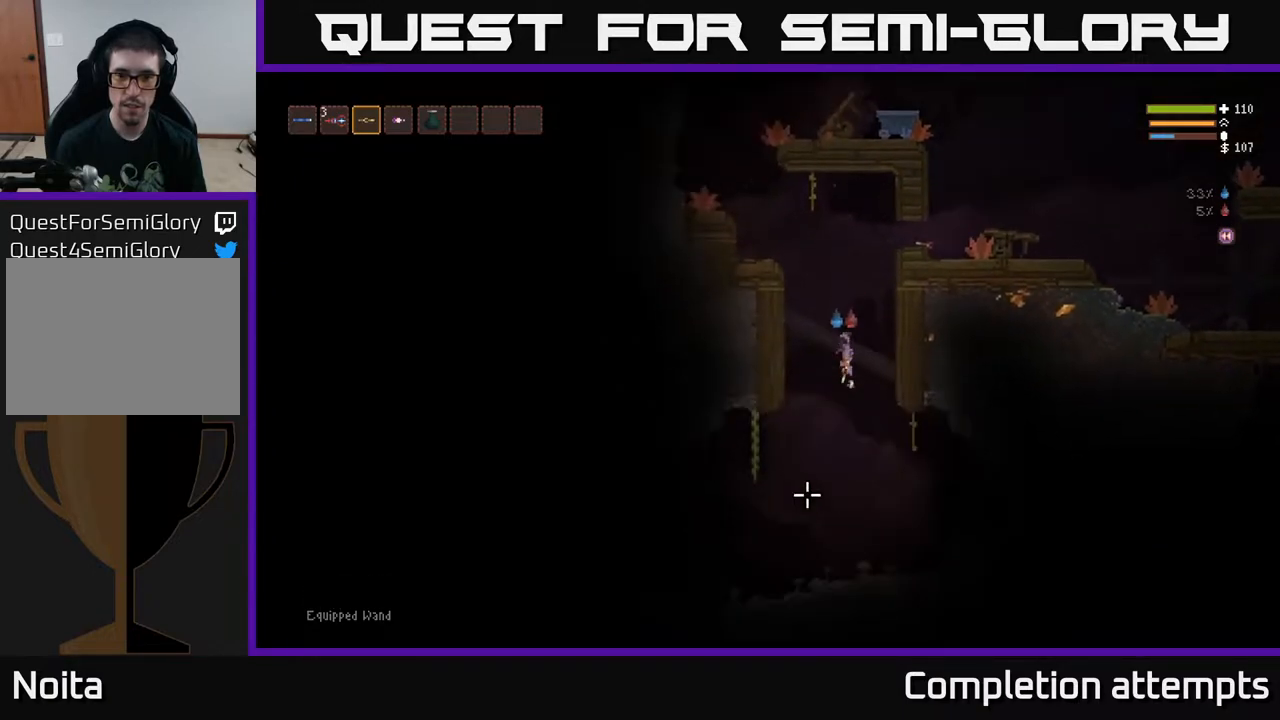
{"buttons": [], "left_stick": "left", "right_stick": "down-left", "events": [[17, "L2", "up"], [433, "left_stick", "left"], [450, "right_stick", "down-left"]]}
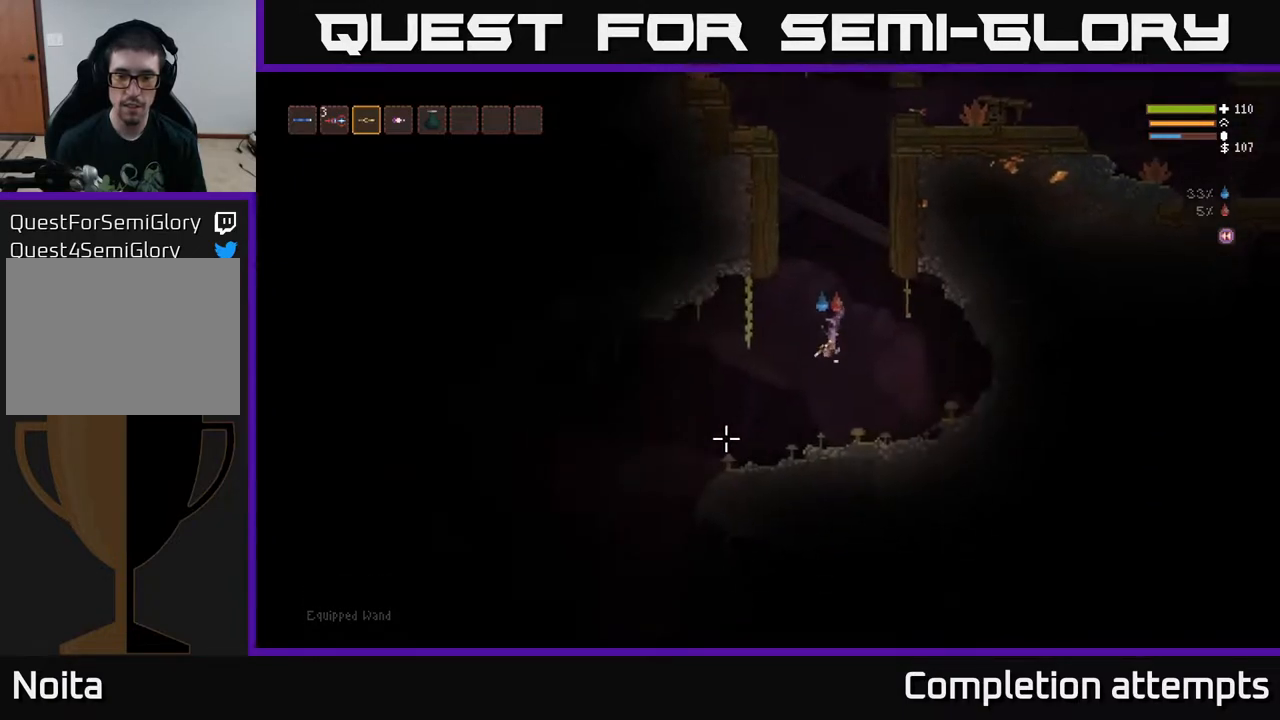
{"buttons": [], "left_stick": "left", "right_stick": "down-left", "events": [[33, "L2", "down"], [133, "L2", "up"]]}
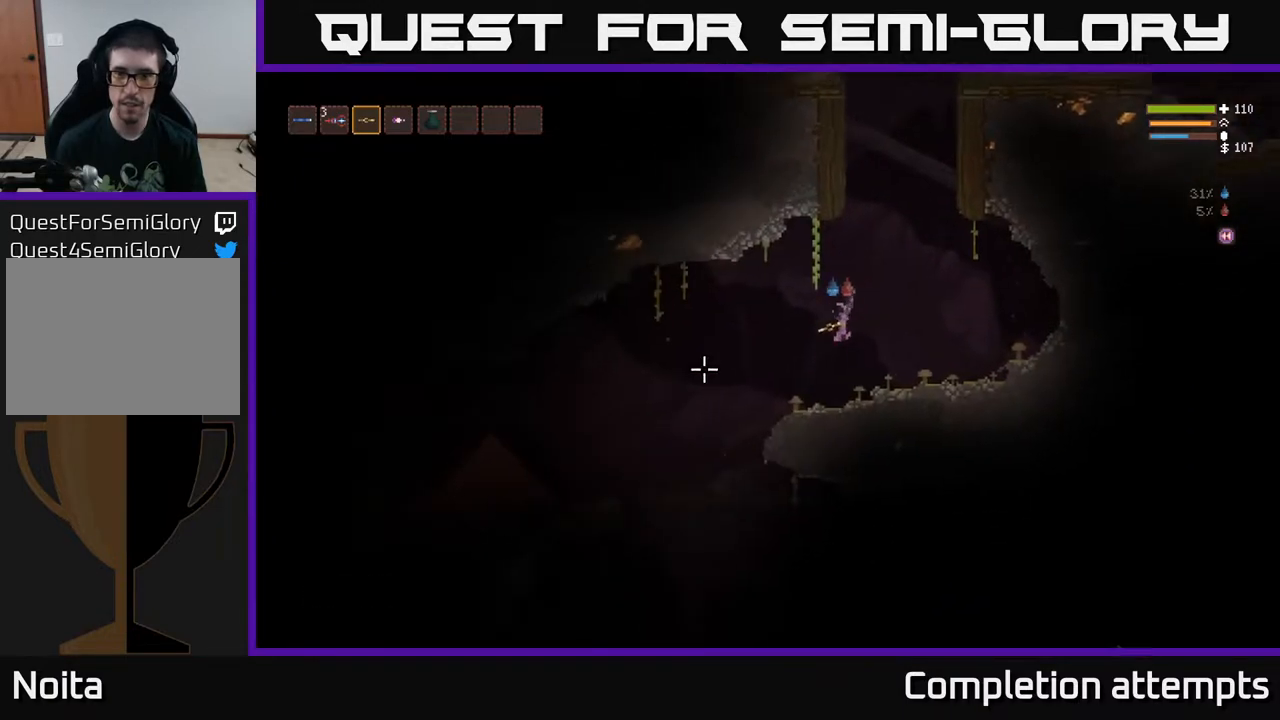
{"buttons": [], "left_stick": "left", "right_stick": "down", "events": [[83, "R1", "down"], [133, "R1", "up"], [417, "L2", "down"], [483, "right_stick", "down"], [500, "L2", "up"]]}
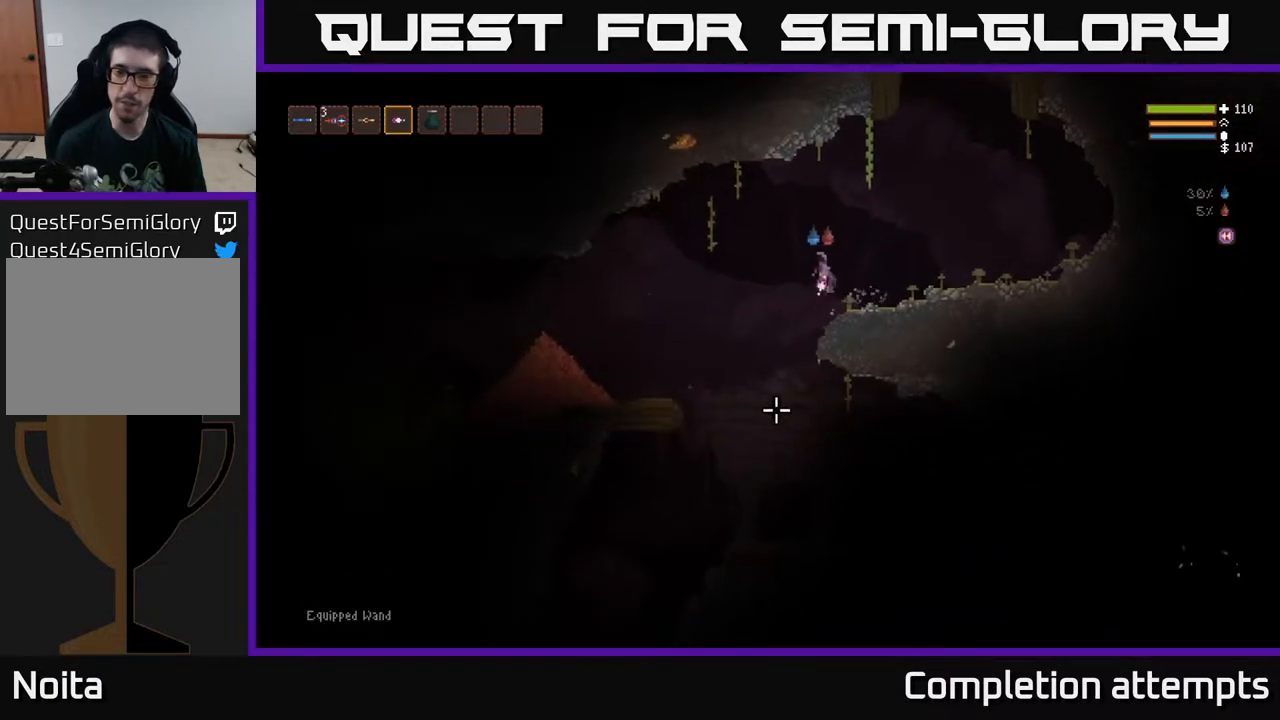
{"buttons": [], "left_stick": "center", "right_stick": "down", "events": [[233, "left_stick", "center"]]}
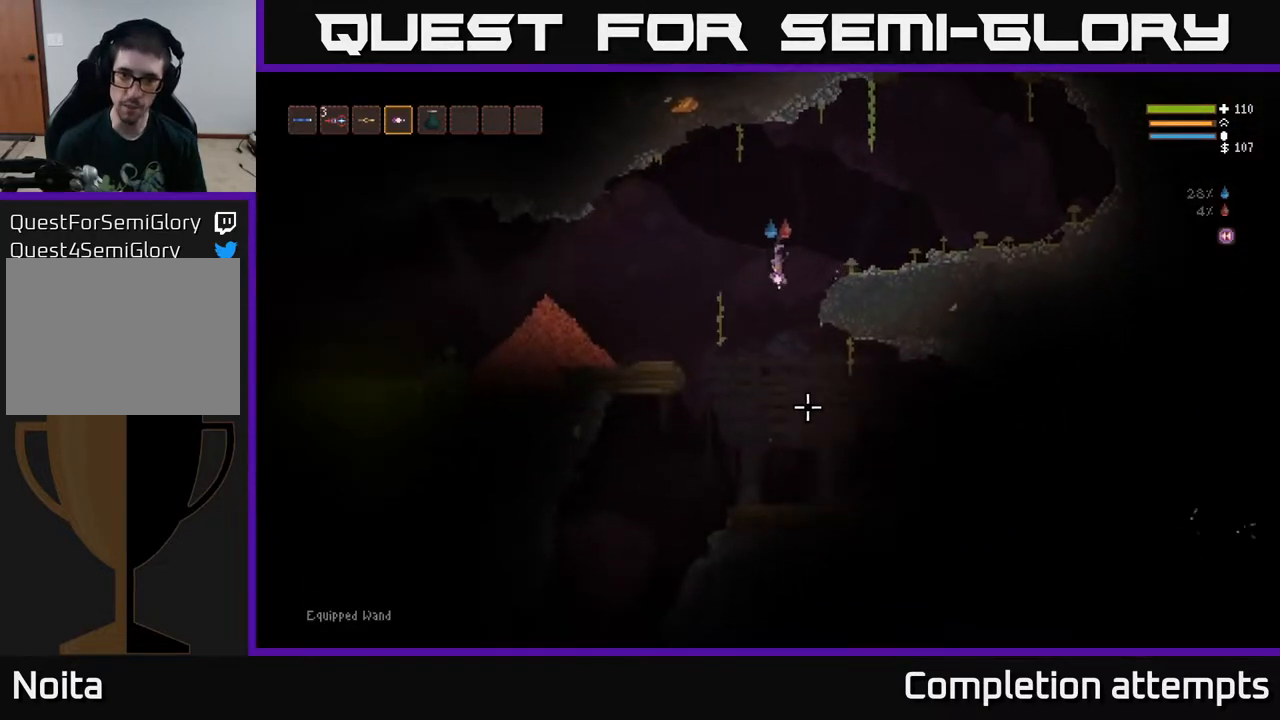
{"buttons": [], "left_stick": "left", "right_stick": "down-left", "events": [[267, "L2", "down"], [367, "left_stick", "left"], [367, "right_stick", "down-left"], [500, "L2", "up"]]}
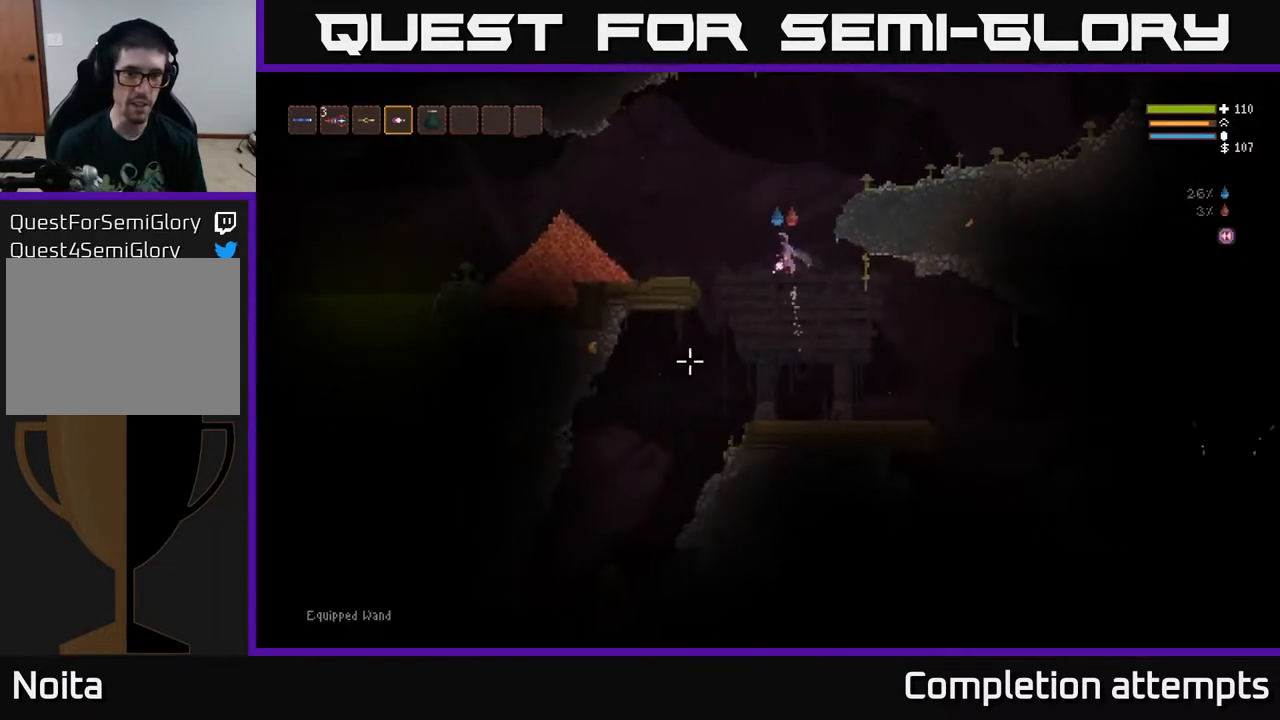
{"buttons": [], "left_stick": "right", "right_stick": "right", "events": [[33, "left_stick", "center"], [83, "right_stick", "down-right"], [100, "left_stick", "right"], [133, "right_stick", "right"]]}
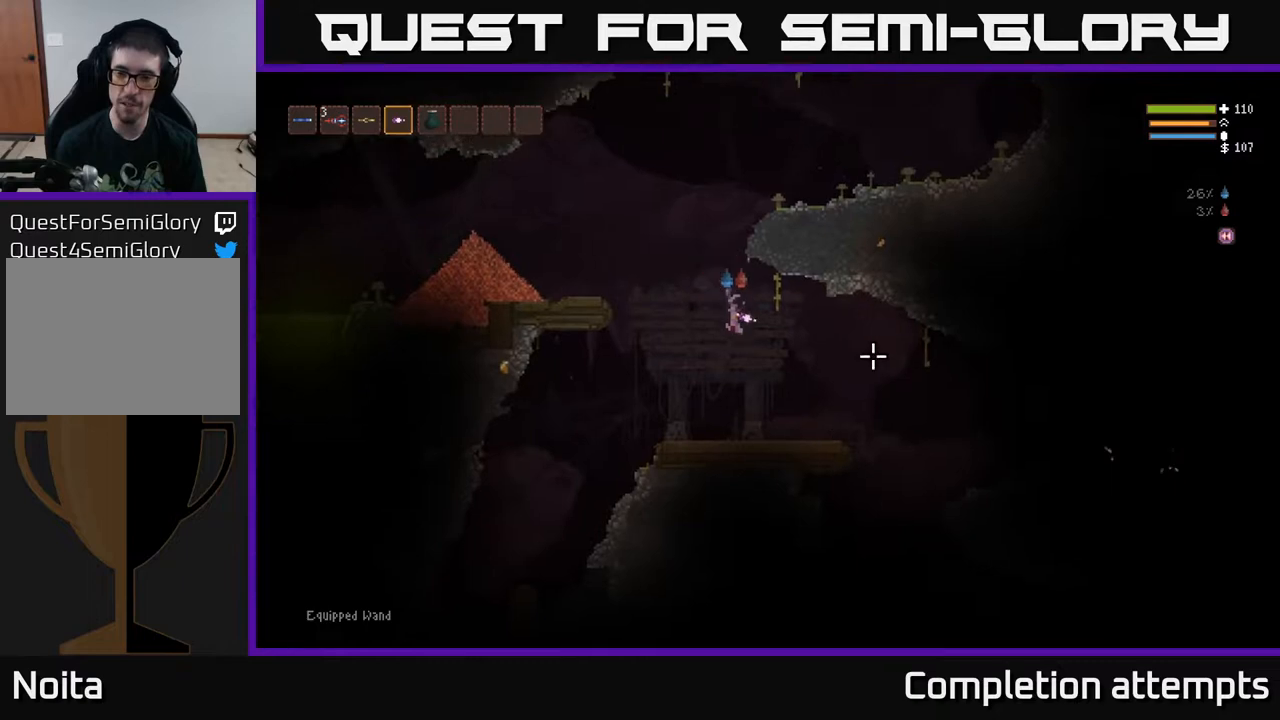
{"buttons": [], "left_stick": "right", "right_stick": "right", "events": [[367, "L2", "down"], [467, "L2", "up"]]}
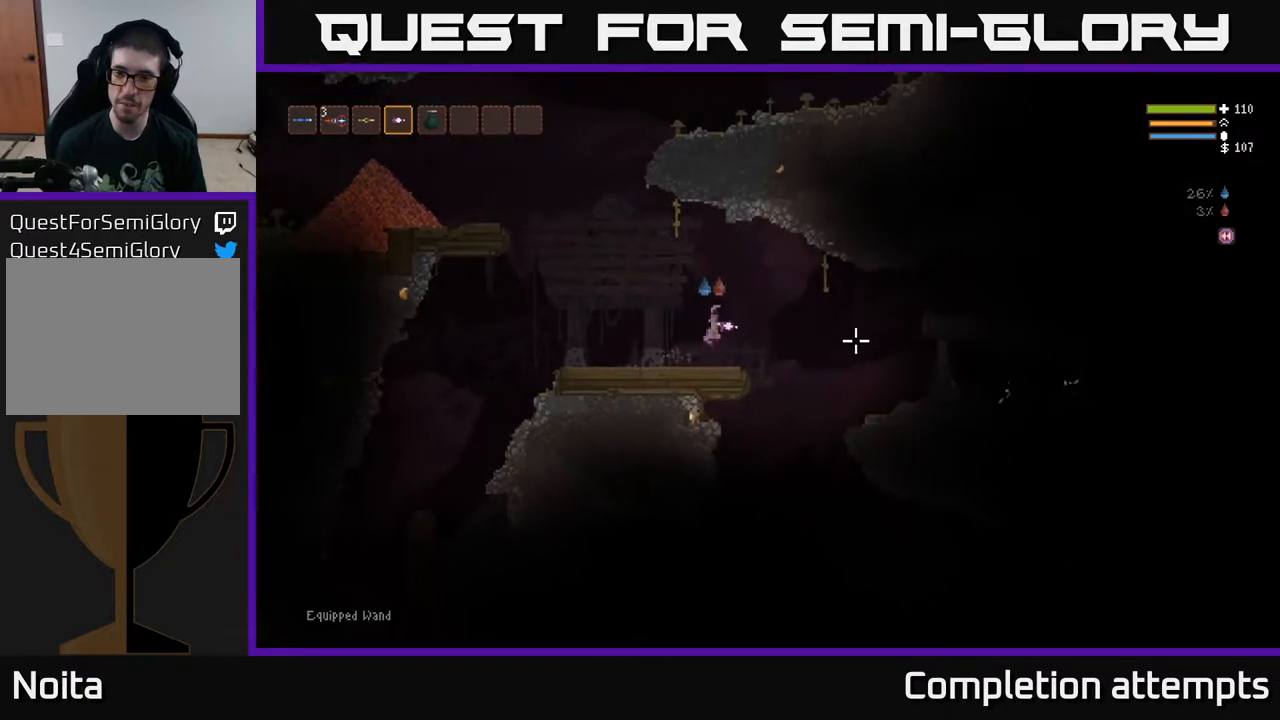
{"buttons": ["L2"], "left_stick": "right", "right_stick": "right", "events": [[417, "L2", "down"]]}
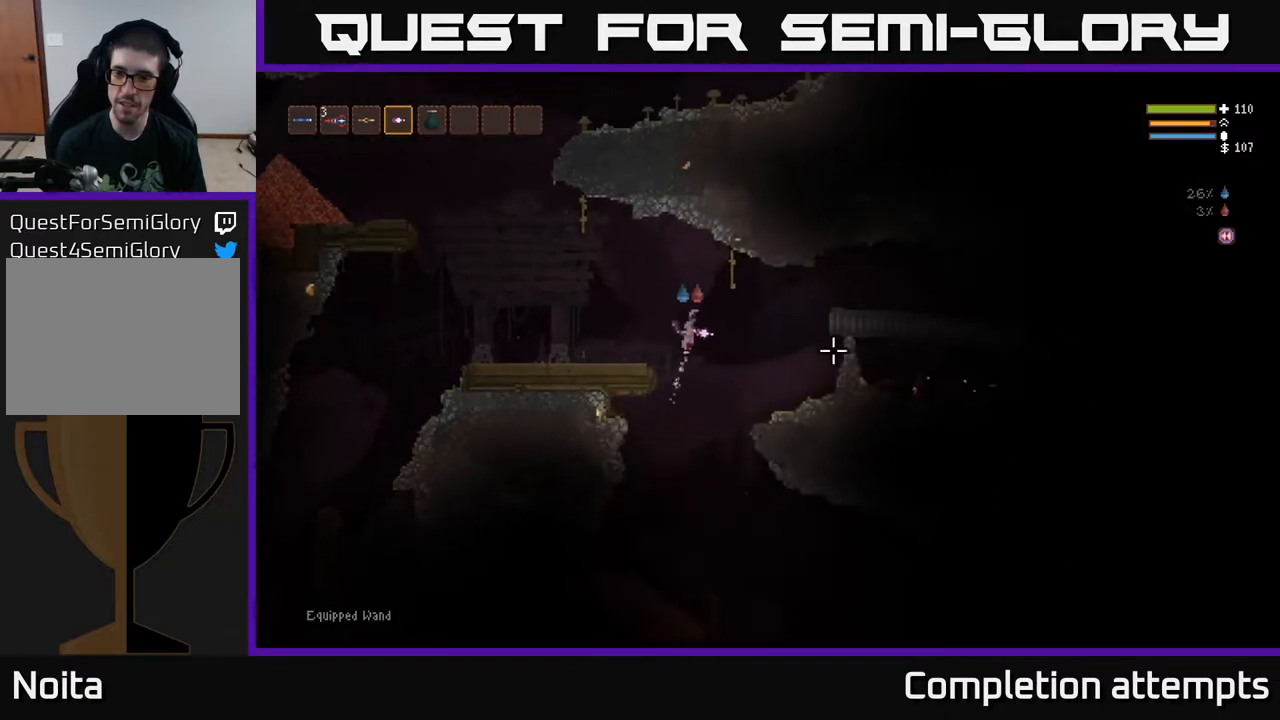
{"buttons": [], "left_stick": "right", "right_stick": "right", "events": [[33, "L2", "up"], [267, "L2", "down"], [383, "L2", "up"]]}
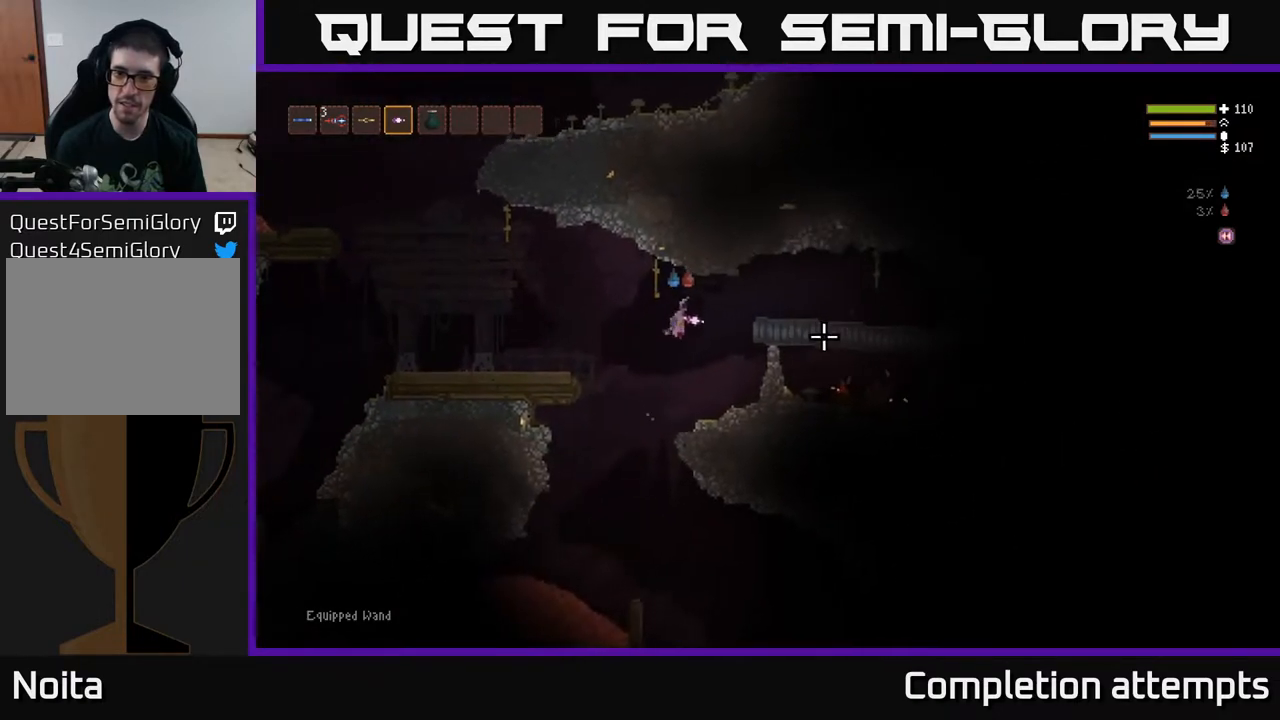
{"buttons": [], "left_stick": "right", "right_stick": "right", "events": [[183, "L2", "down"], [417, "L2", "up"]]}
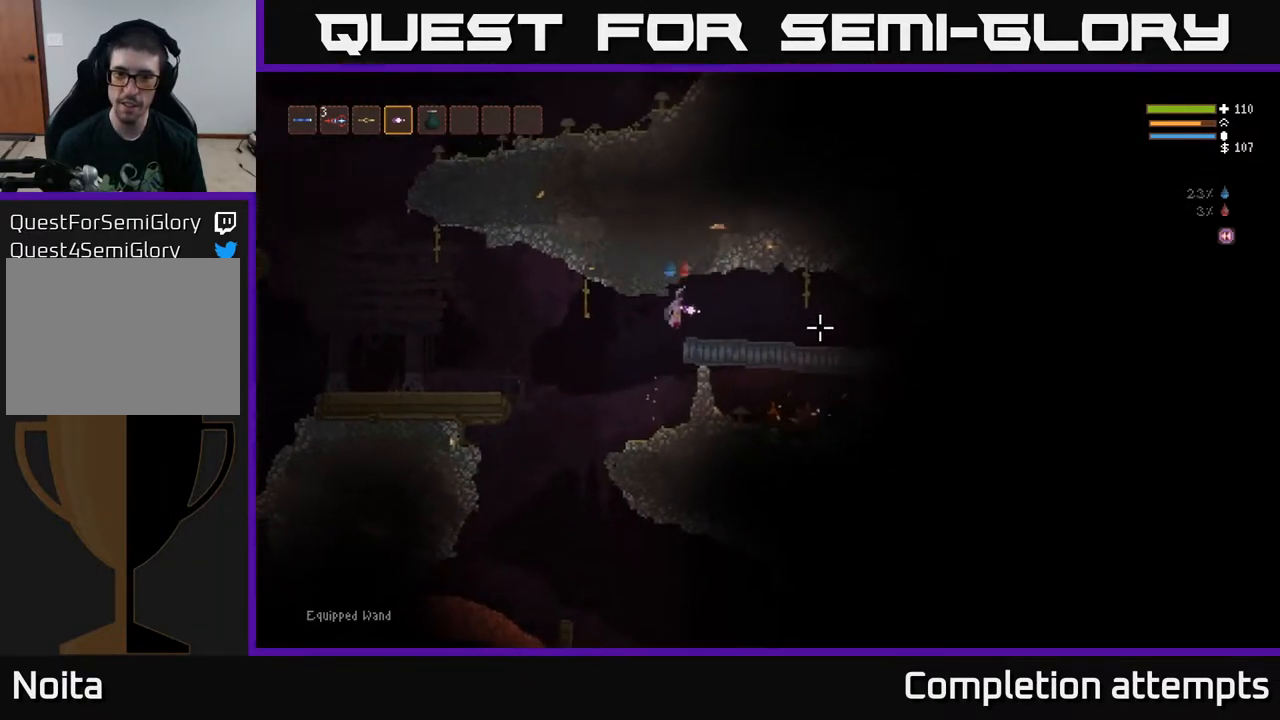
{"buttons": [], "left_stick": "right", "right_stick": "right", "events": [[150, "L3", "down"], [367, "L3", "up"]]}
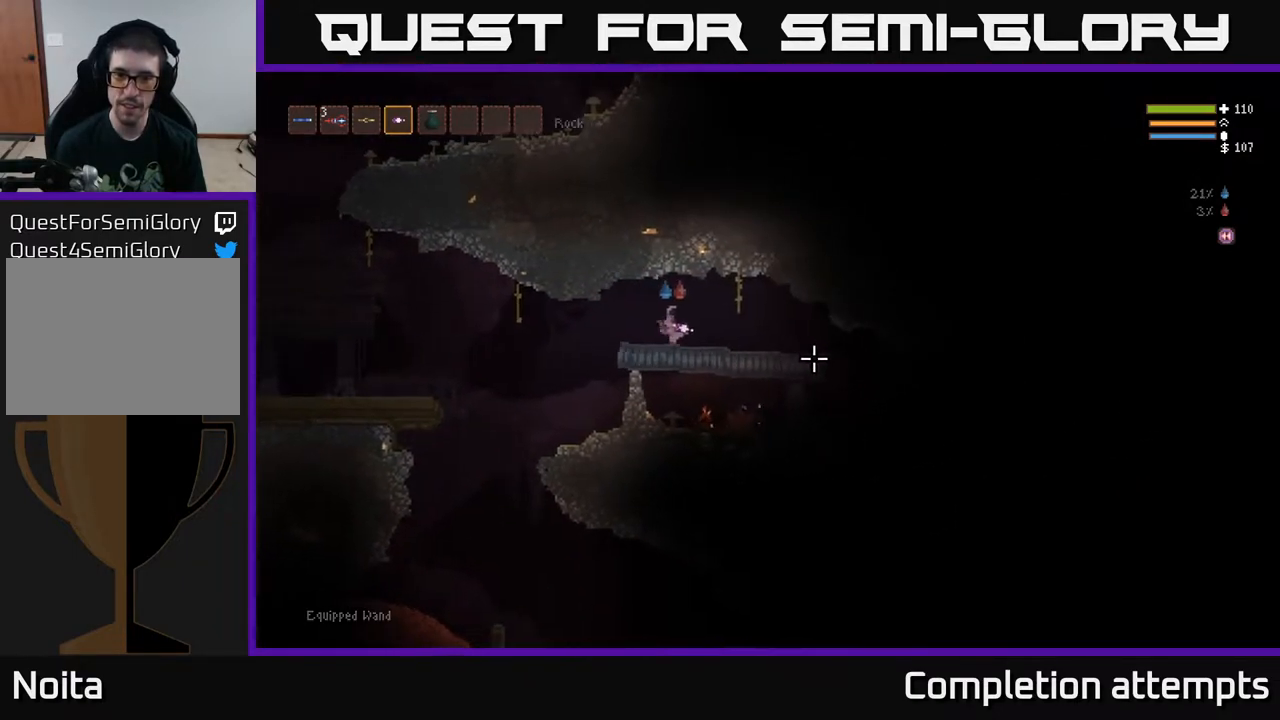
{"buttons": ["L3"], "left_stick": "right", "right_stick": "right", "events": [[17, "left_stick", "center"], [400, "L3", "down"], [483, "left_stick", "right"]]}
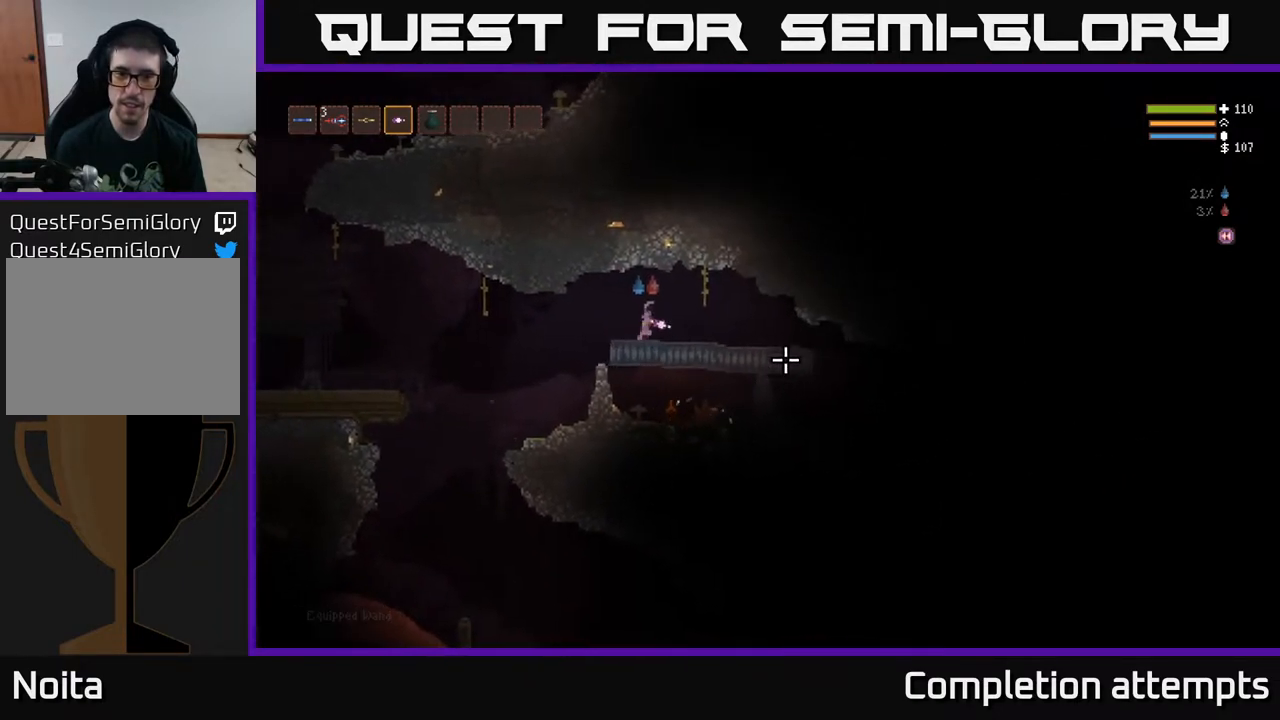
{"buttons": [], "left_stick": "center", "right_stick": "right", "events": [[83, "L3", "up"], [283, "left_stick", "center"]]}
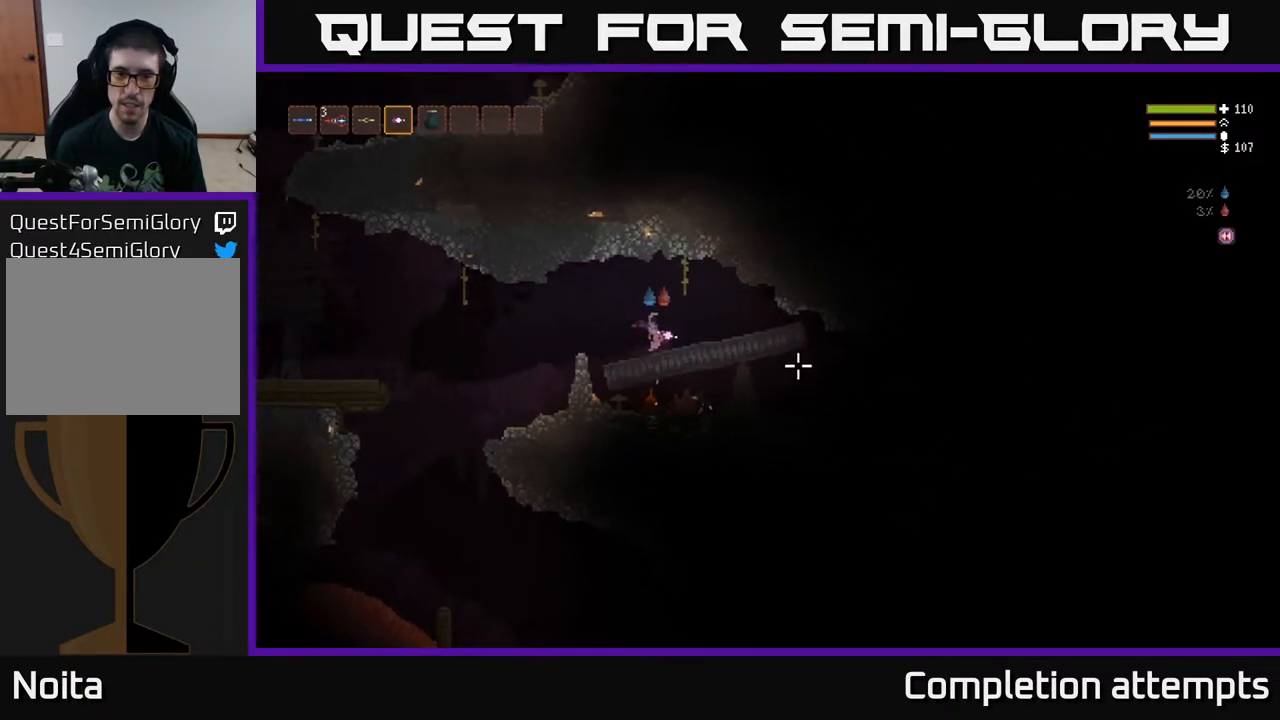
{"buttons": [], "left_stick": "right", "right_stick": "right", "events": [[167, "L3", "down"], [300, "left_stick", "right"], [383, "L3", "up"]]}
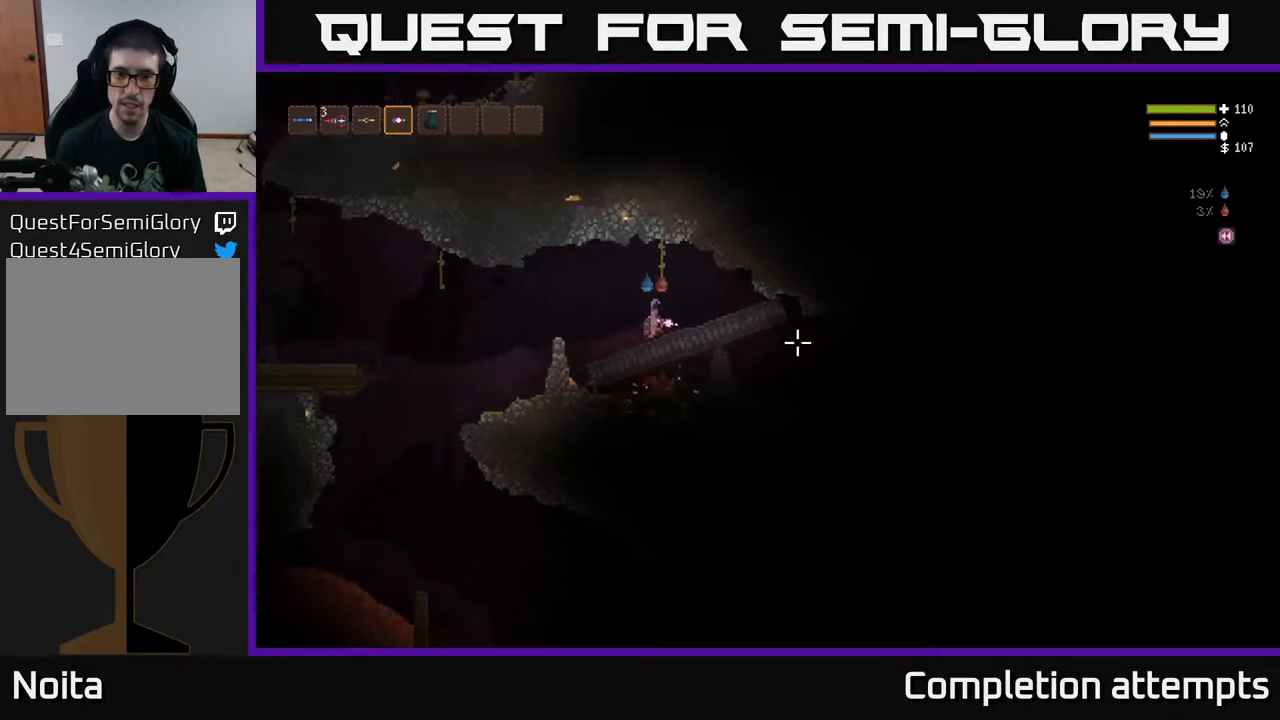
{"buttons": ["L3"], "left_stick": "center", "right_stick": "right", "events": [[17, "left_stick", "center"], [450, "L3", "down"]]}
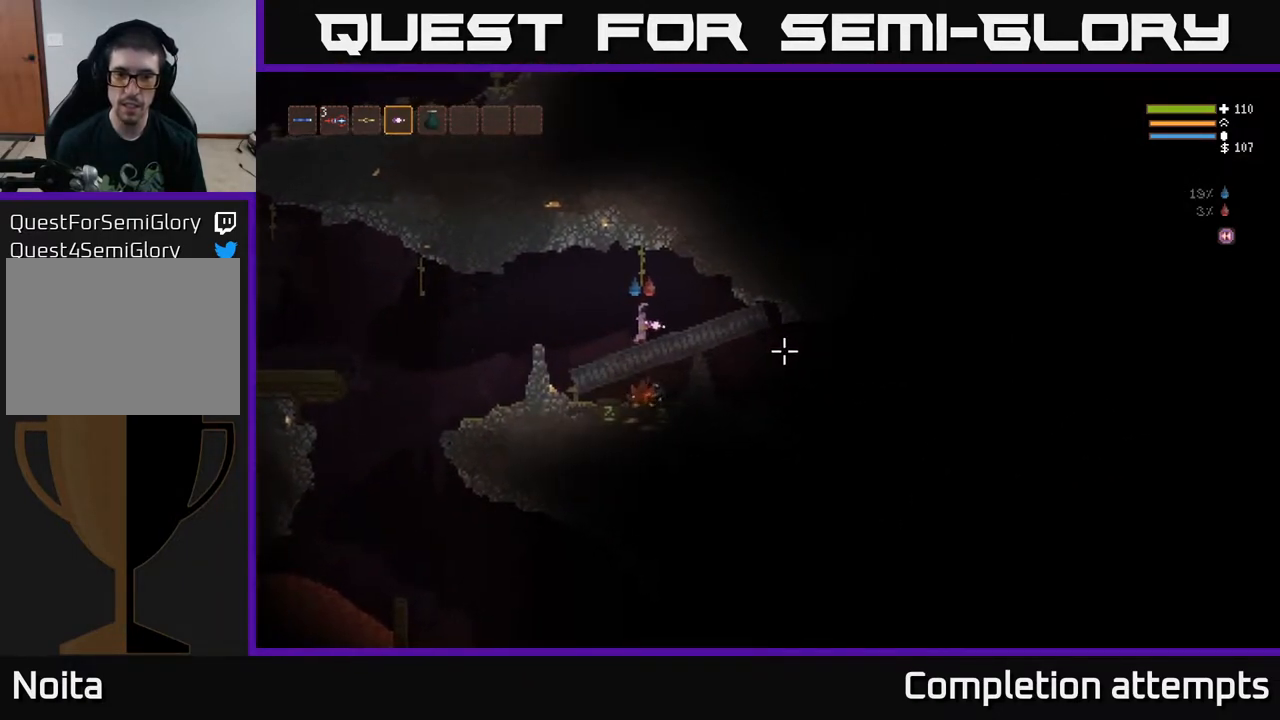
{"buttons": [], "left_stick": "center", "right_stick": "right", "events": [[83, "L3", "up"]]}
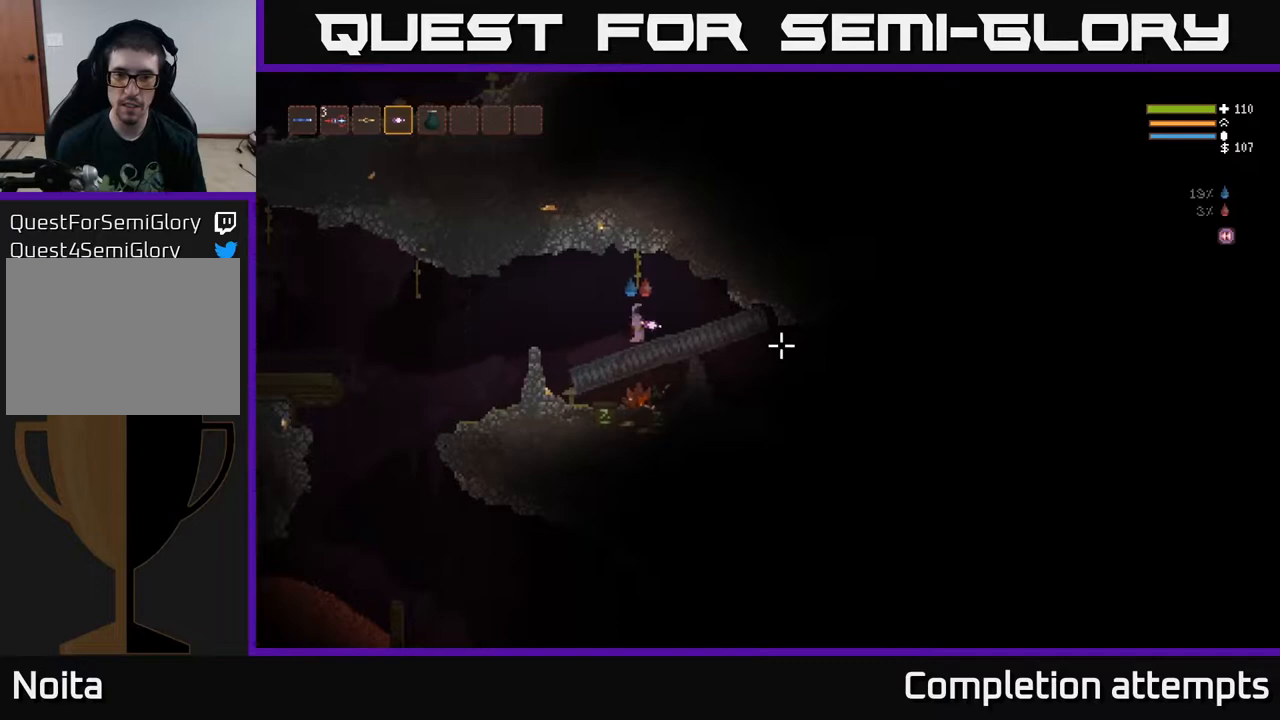
{"buttons": [], "left_stick": "right", "right_stick": "right", "events": [[417, "left_stick", "right"]]}
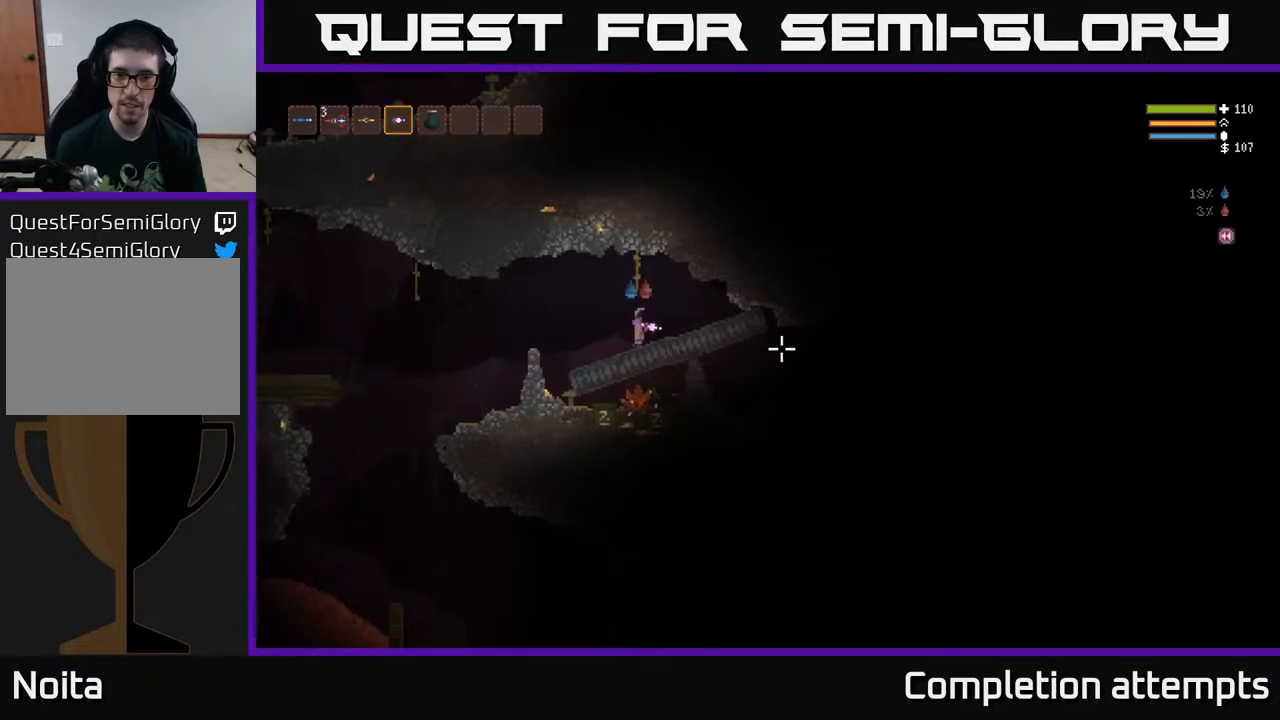
{"buttons": [], "left_stick": "left", "right_stick": "down-right", "events": [[283, "left_stick", "center"], [283, "right_stick", "down-right"], [350, "left_stick", "left"]]}
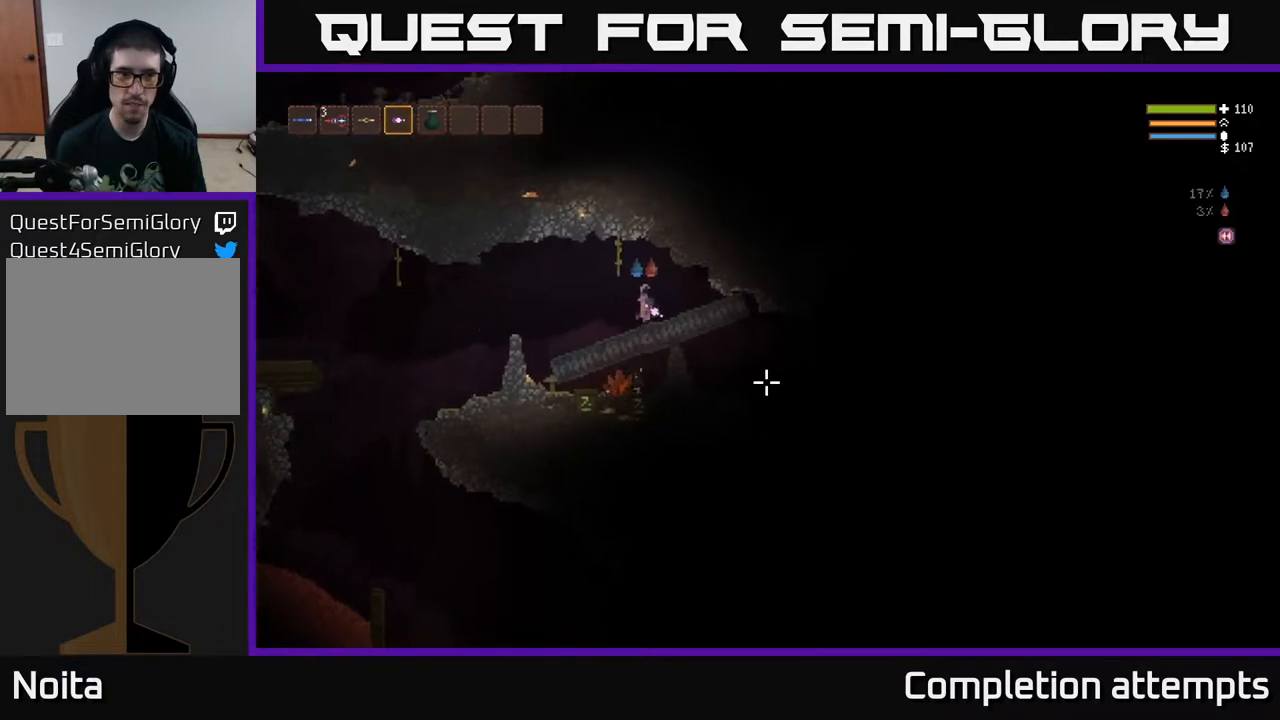
{"buttons": [], "left_stick": "center", "right_stick": "down-right", "events": [[67, "left_stick", "center"], [383, "L1", "down"], [467, "L1", "up"]]}
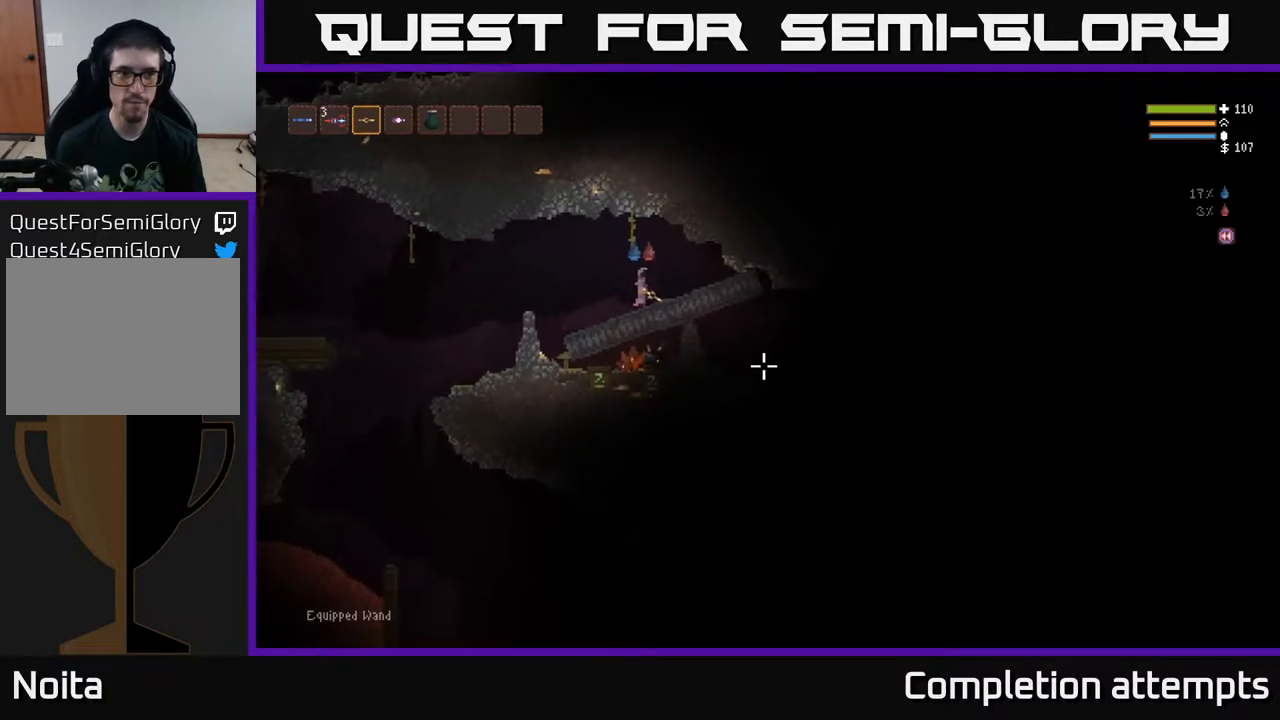
{"buttons": ["R2"], "left_stick": "center", "right_stick": "down-right", "events": [[400, "R2", "down"]]}
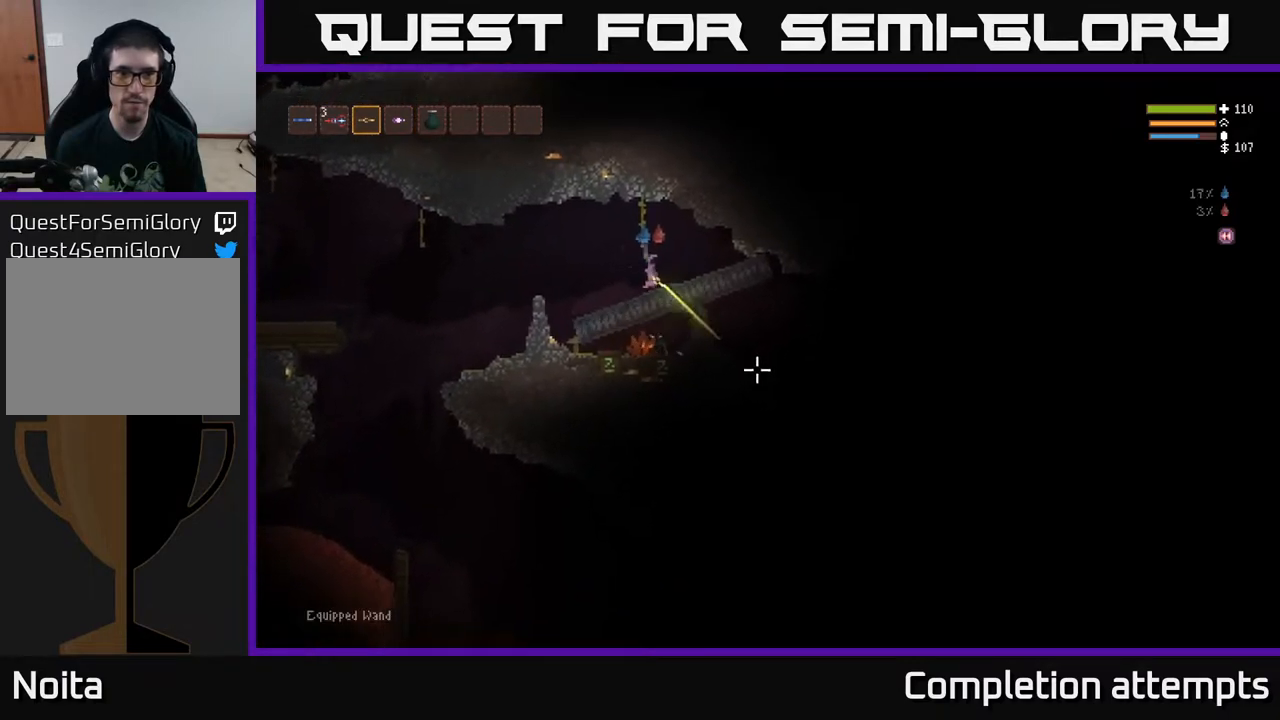
{"buttons": [], "left_stick": "center", "right_stick": "down-right", "events": [[33, "R2", "up"], [167, "left_stick", "left"], [350, "left_stick", "center"]]}
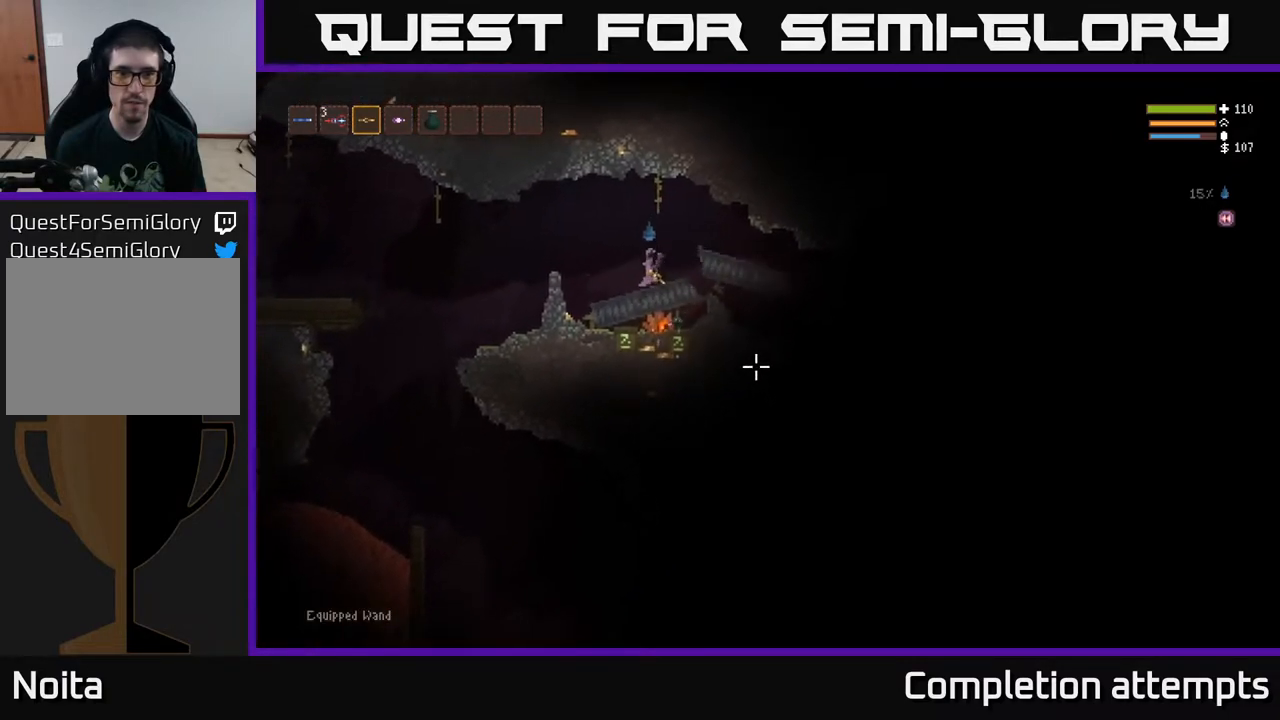
{"buttons": [], "left_stick": "right", "right_stick": "down-right", "events": [[483, "left_stick", "right"]]}
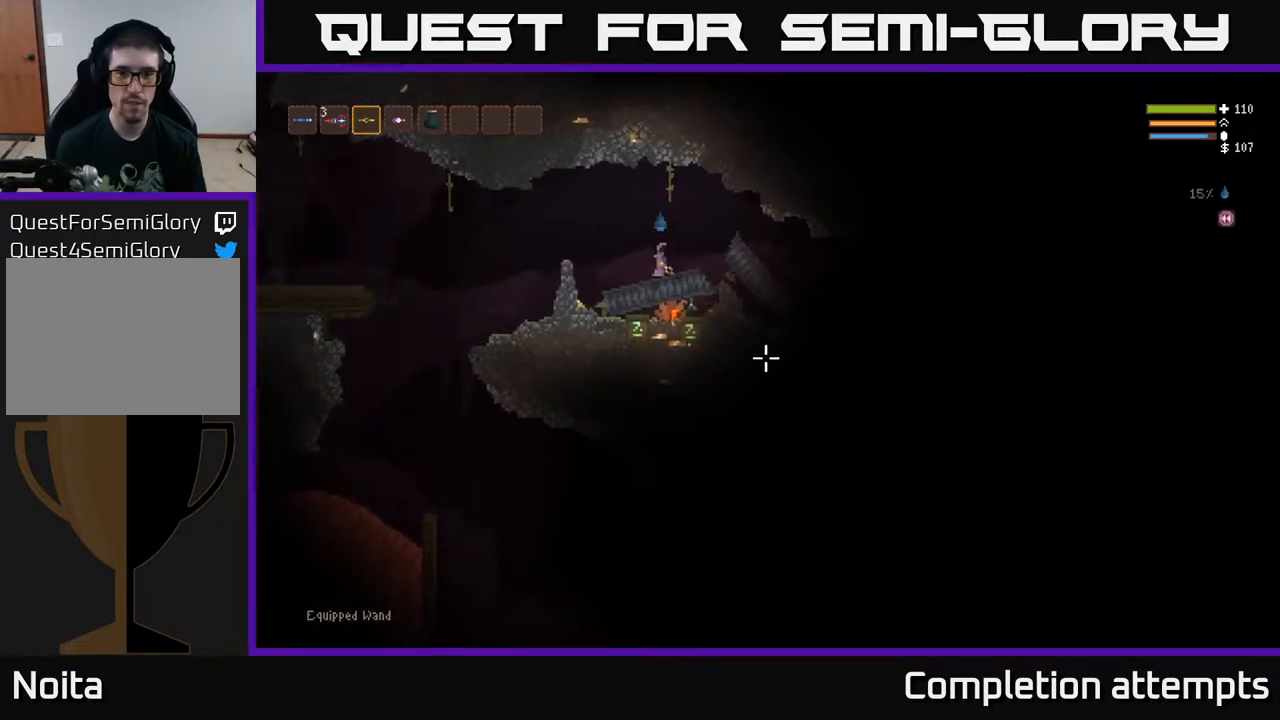
{"buttons": [], "left_stick": "right", "right_stick": "down", "events": [[200, "right_stick", "down"]]}